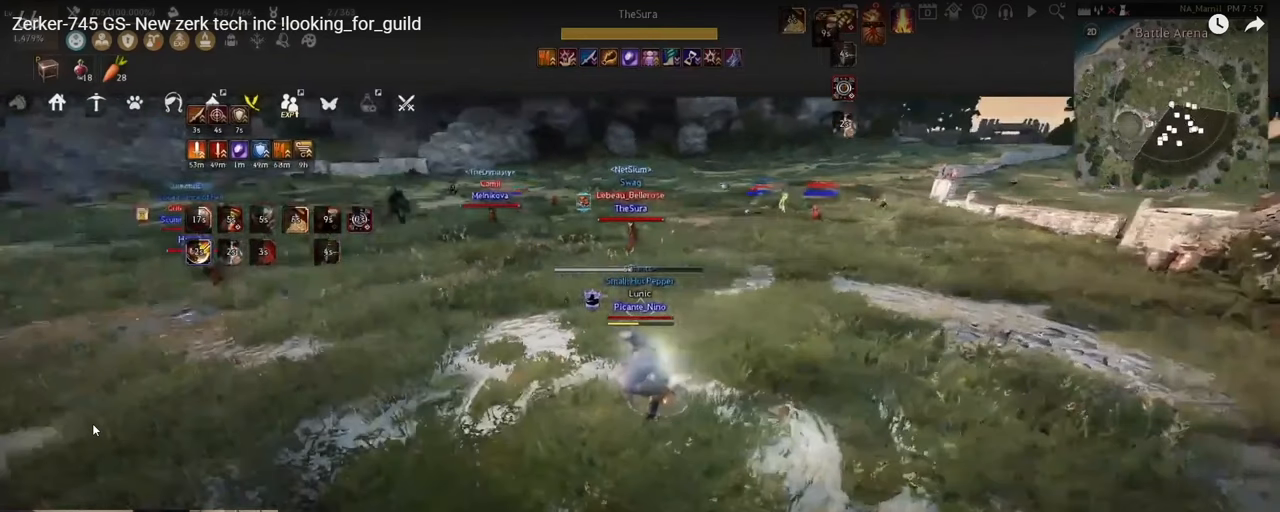
Gameplay with keyboard and mouse; each line is a JSON object with the keys and mouse buttons held at the frame after it. "events" lists presses ("down") and releases ("up") of "a", "c", "d", "e", "f", "q", "s", "shift", "space", "tab", "w", "x", "z", "mouse_left" and "mouse_right" between this image and that frame as [ms after this image, input, new state], when the widget could be followed in between. "mouse_left", "mouse_right" = the "left", "right" buttons of the "mouse" list. No other keys are recorded. Mouse movement is not recorded.
{"keys": [], "mouse": ["right"], "events": []}
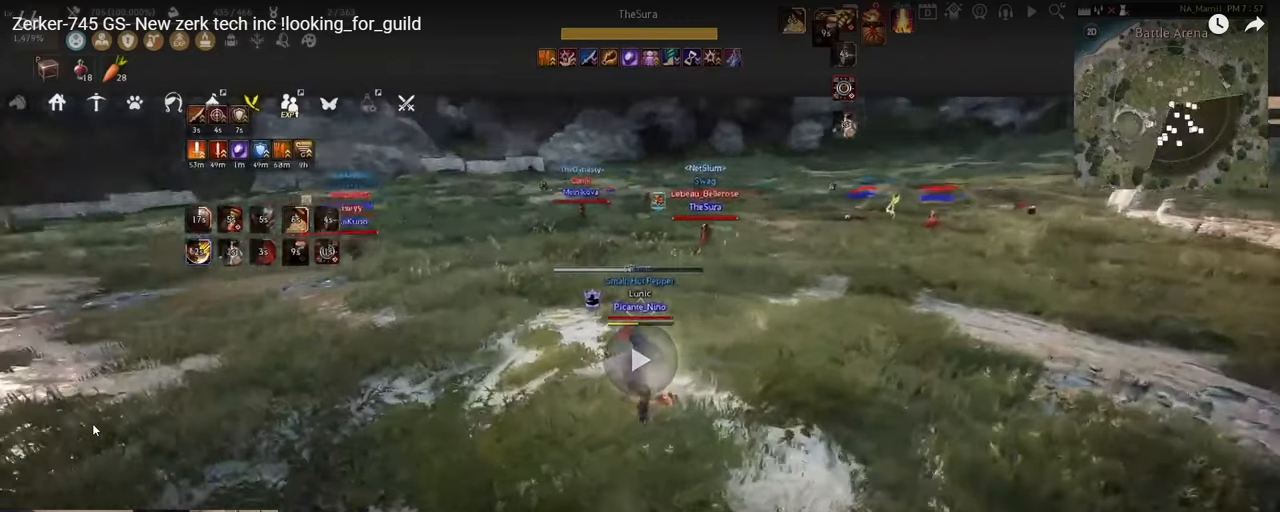
{"keys": ["d"], "mouse": ["right"], "events": [[350, "d", "down"]]}
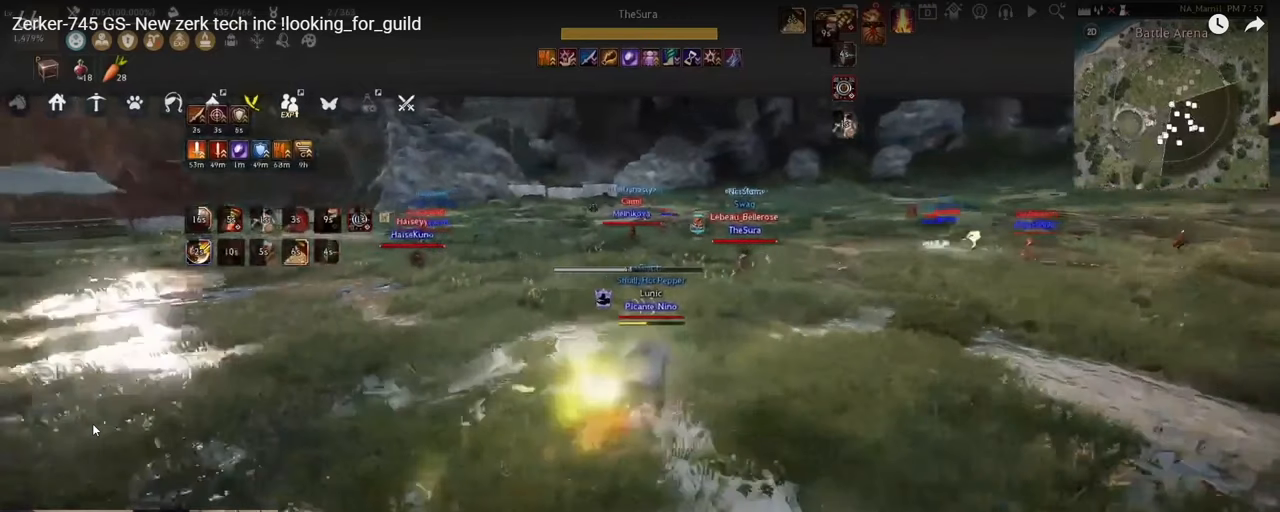
{"keys": ["d"], "mouse": ["right"], "events": []}
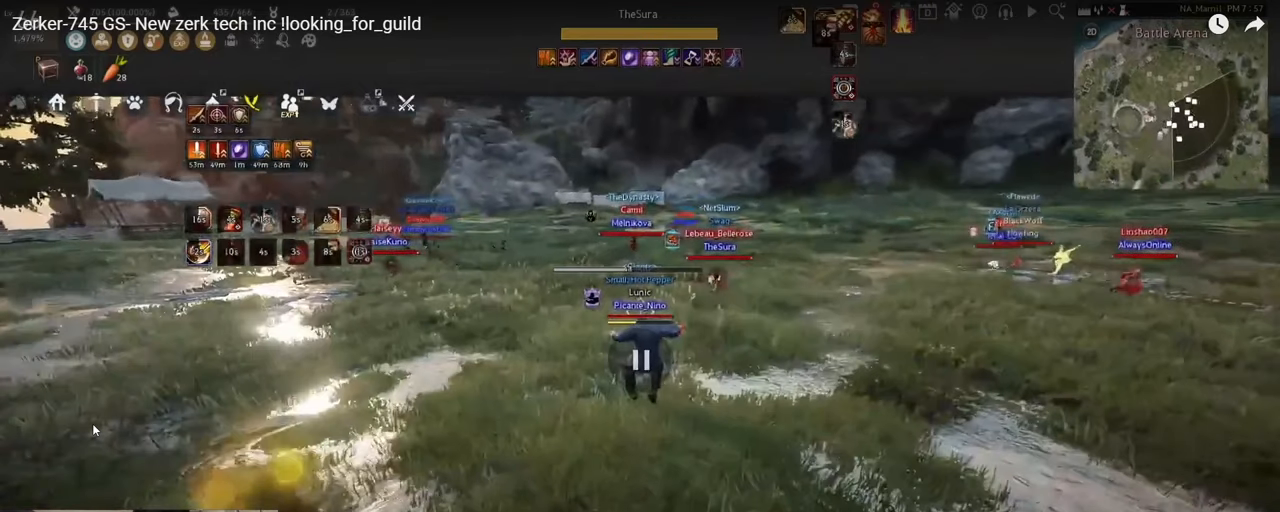
{"keys": ["d"], "mouse": ["right"], "events": []}
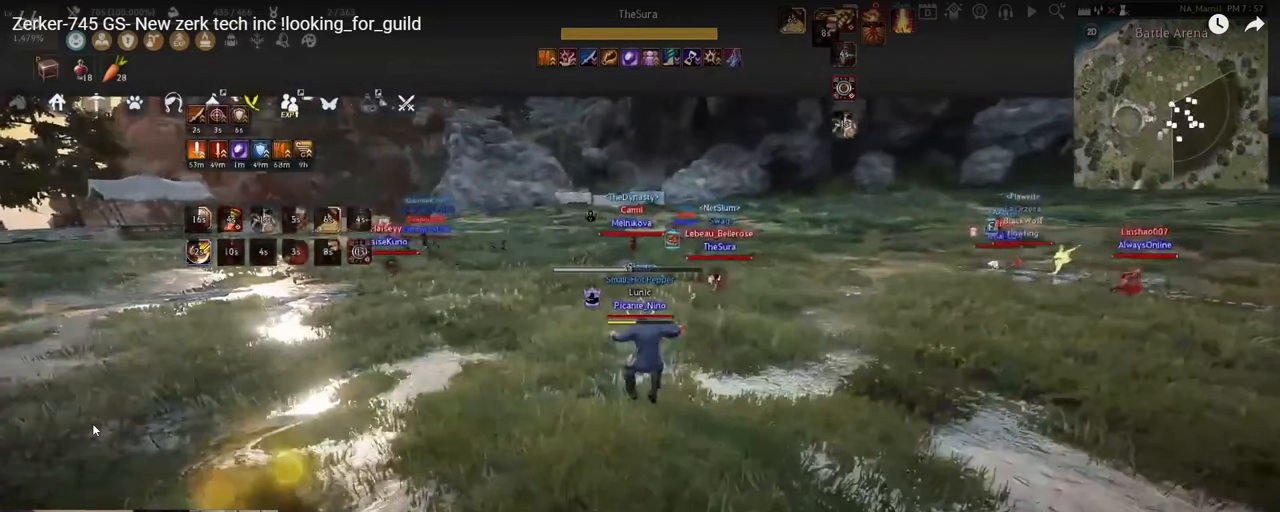
{"keys": ["d"], "mouse": ["right"], "events": []}
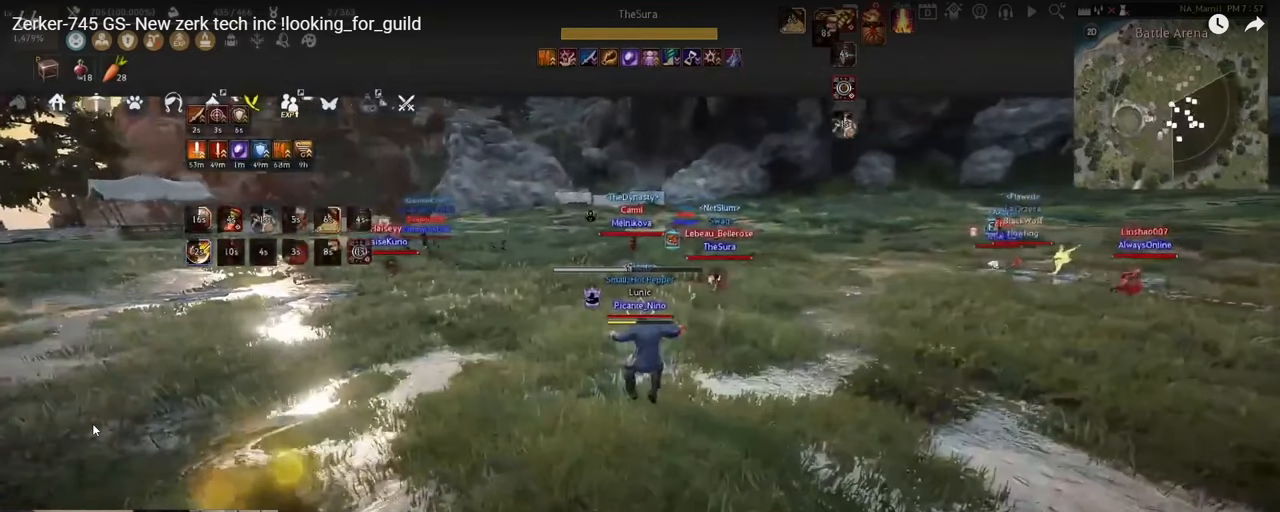
{"keys": ["d"], "mouse": ["right"], "events": []}
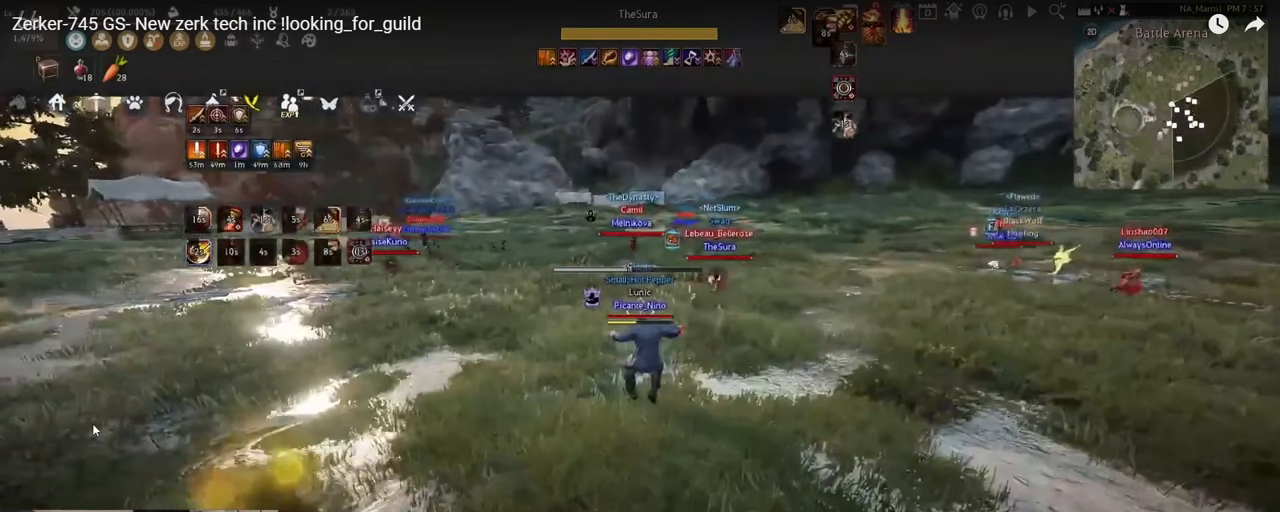
{"keys": ["d"], "mouse": ["right"], "events": []}
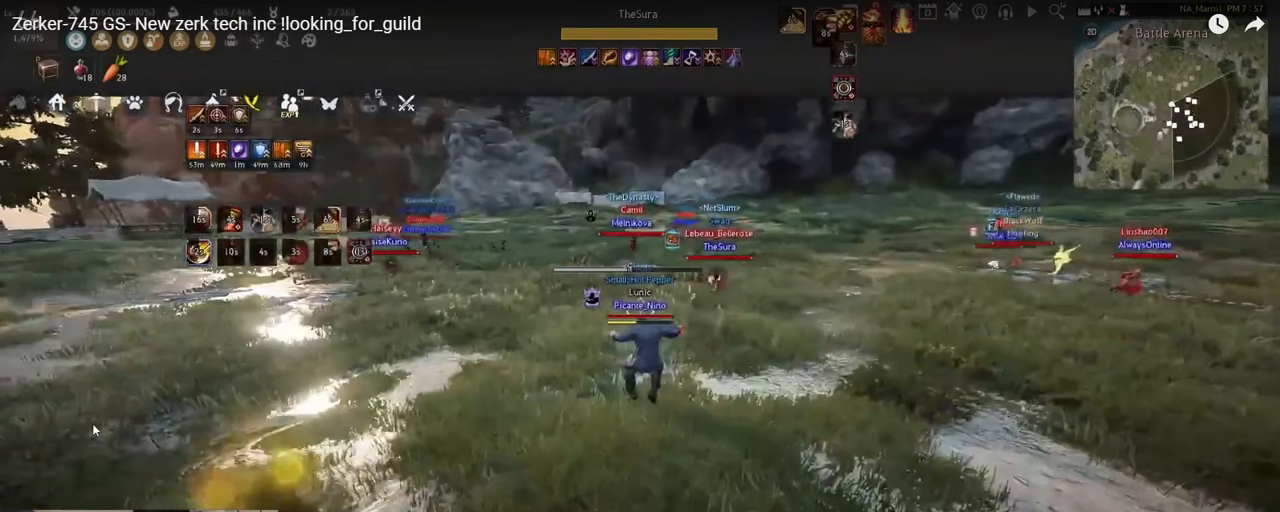
{"keys": ["d"], "mouse": ["right"], "events": []}
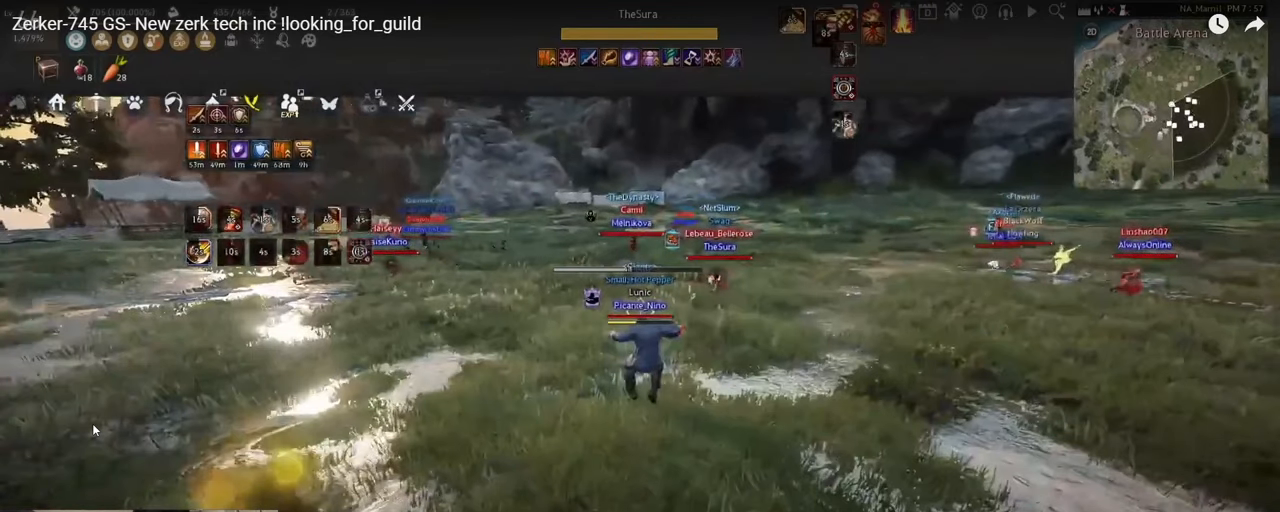
{"keys": ["d"], "mouse": ["right"], "events": []}
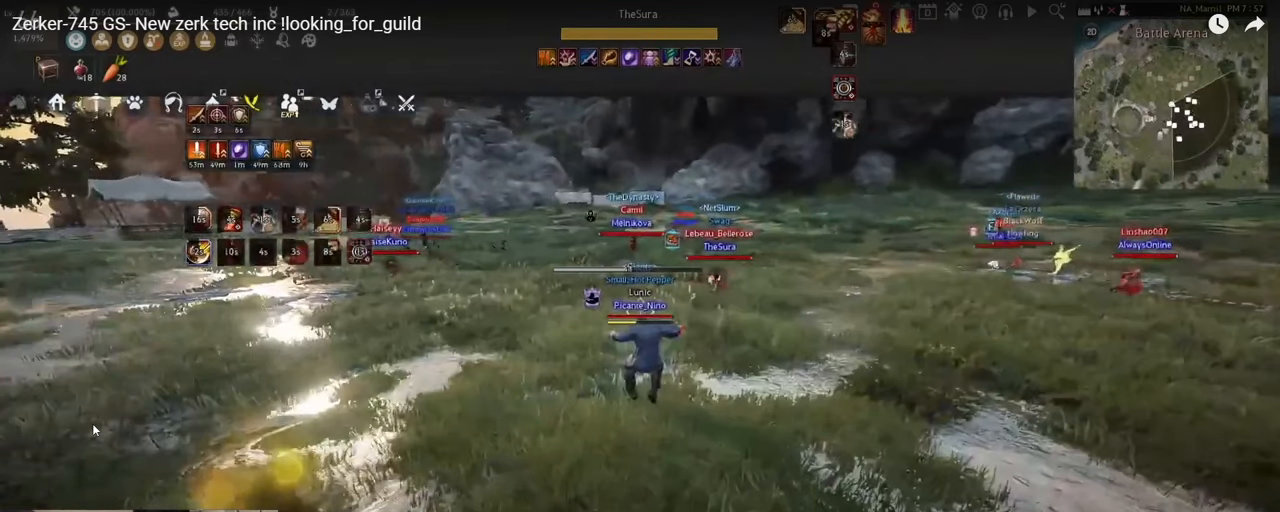
{"keys": ["d"], "mouse": ["right"], "events": []}
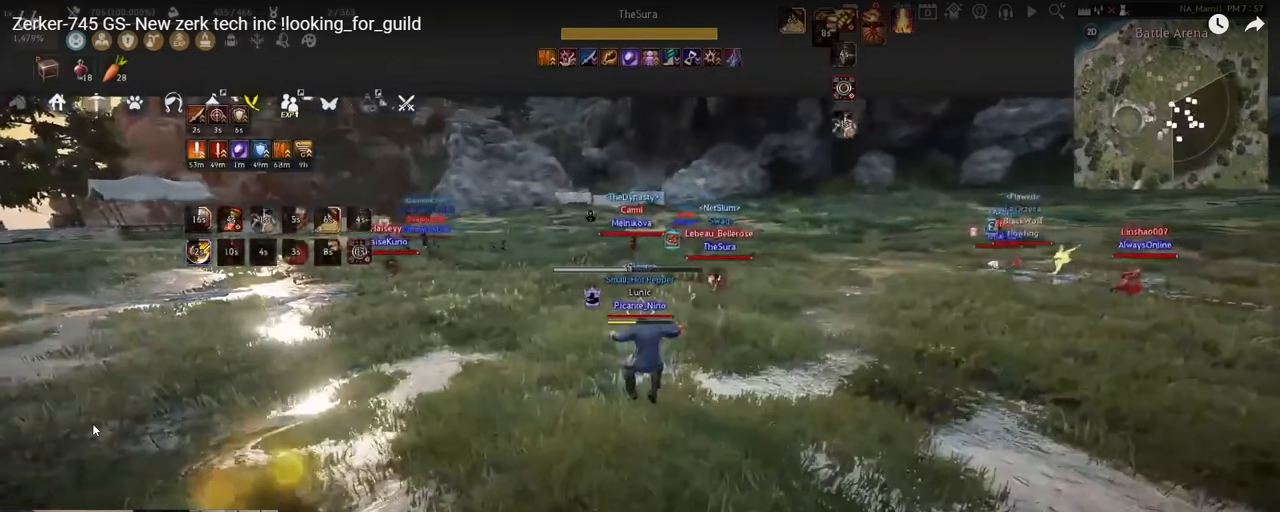
{"keys": ["d"], "mouse": ["right"], "events": []}
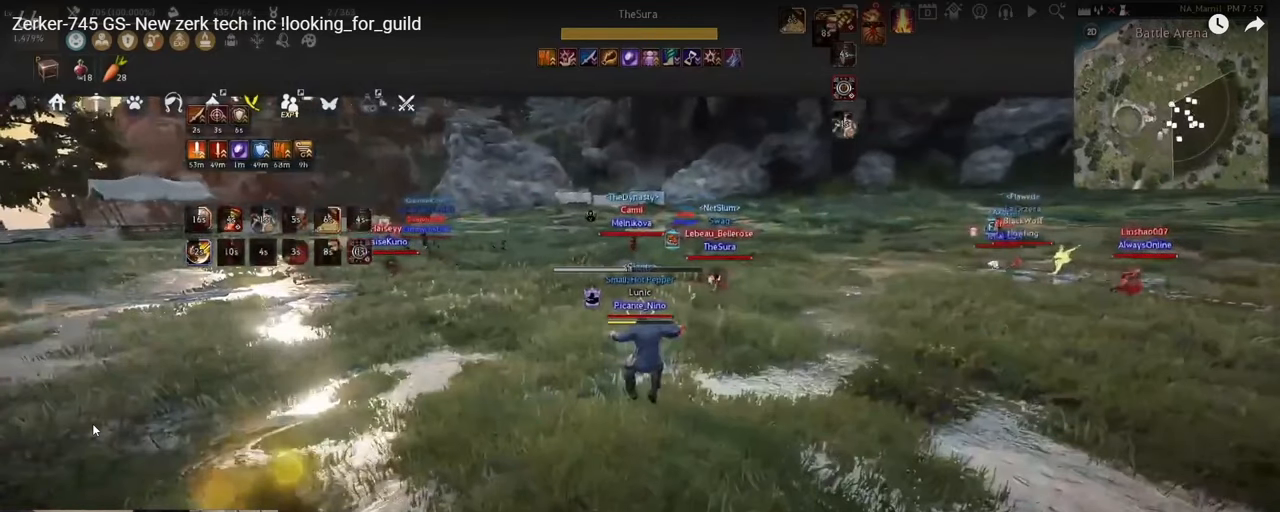
{"keys": ["d"], "mouse": ["right"], "events": []}
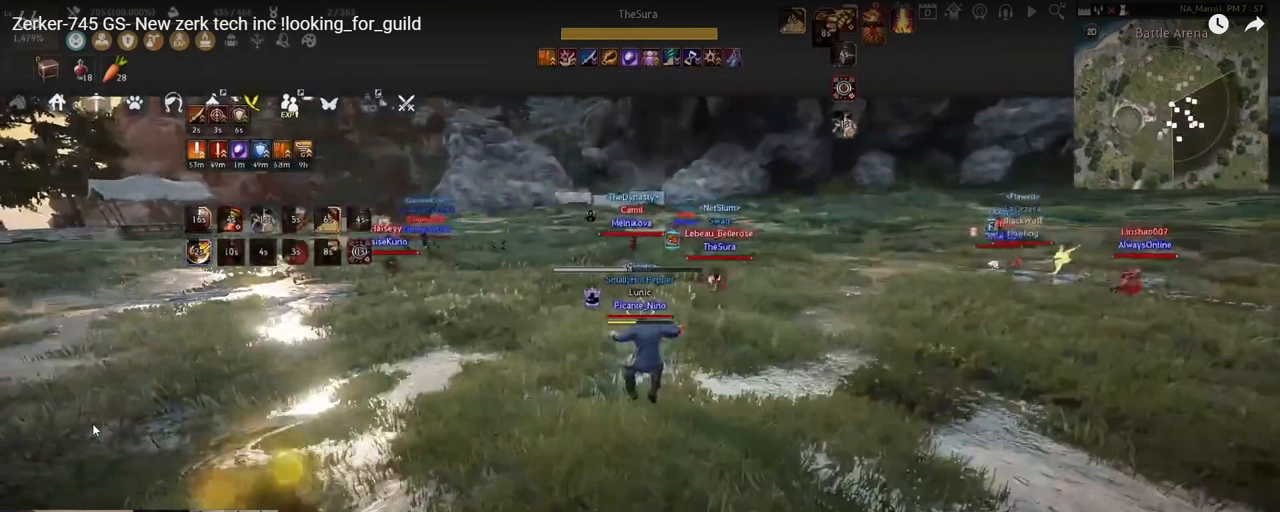
{"keys": ["d"], "mouse": ["right"], "events": []}
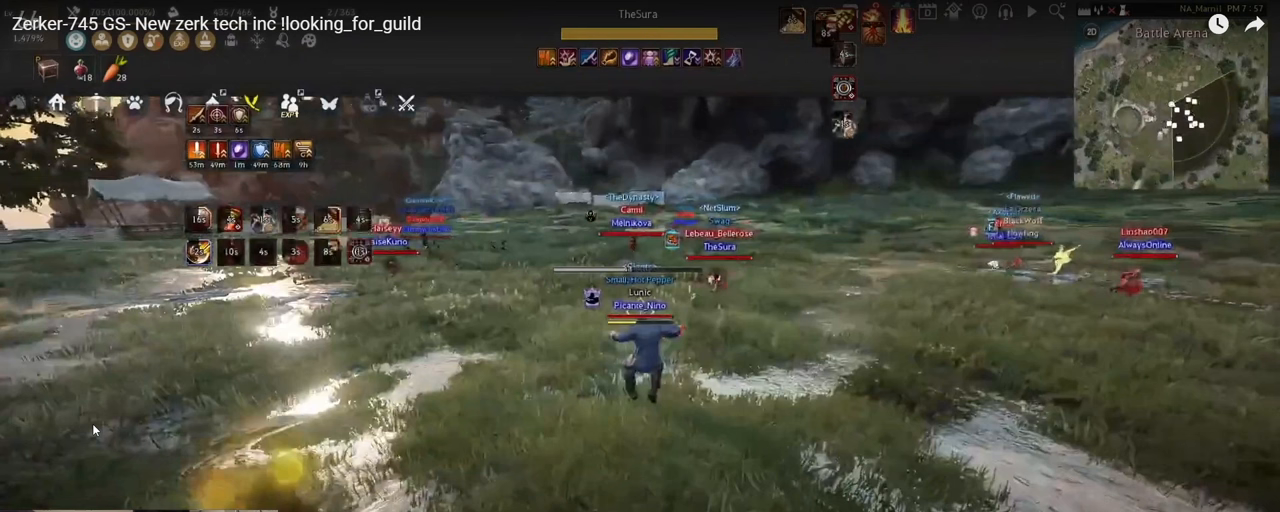
{"keys": ["d"], "mouse": ["right"], "events": []}
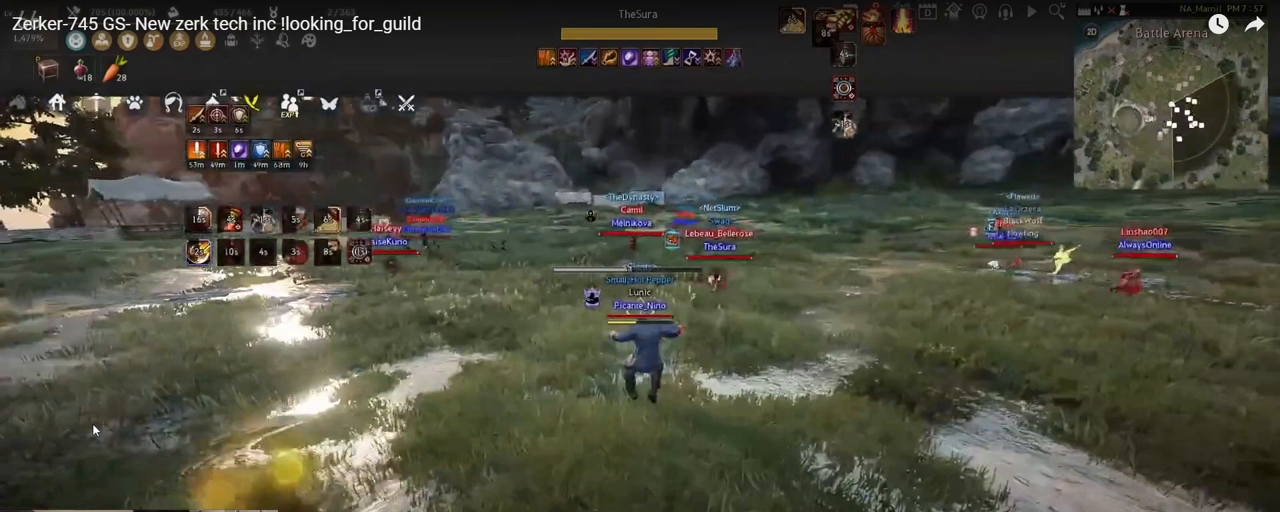
{"keys": ["d"], "mouse": ["right"], "events": []}
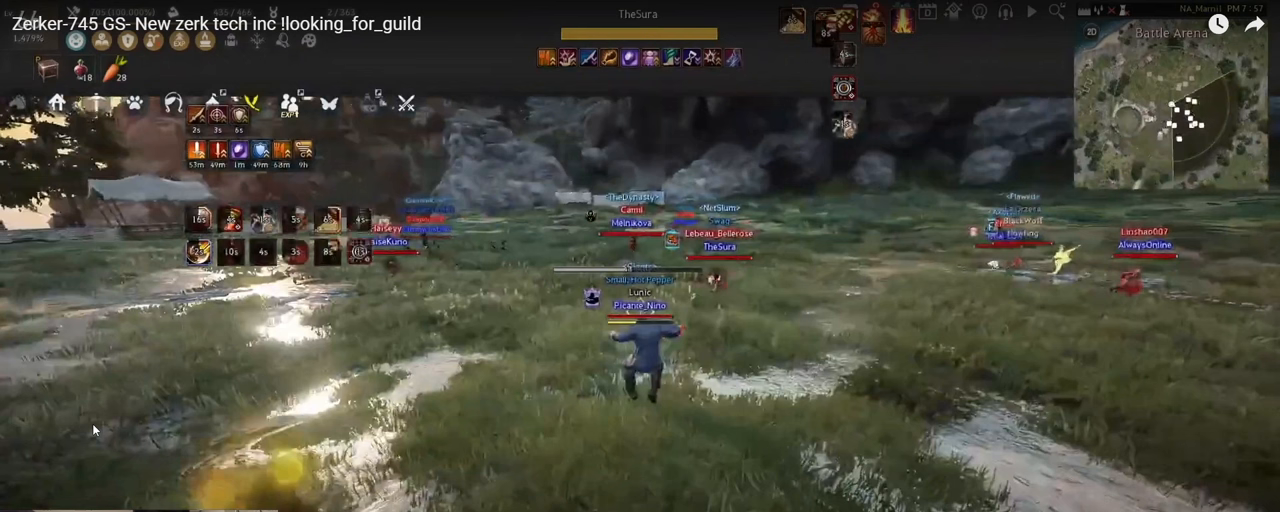
{"keys": ["d"], "mouse": ["right"], "events": []}
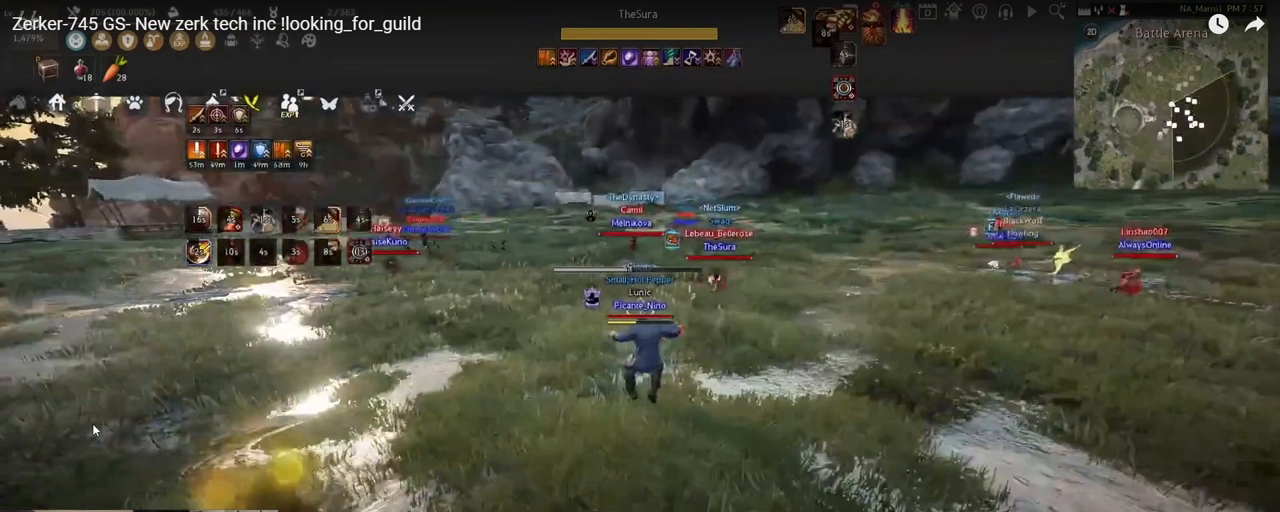
{"keys": ["d"], "mouse": ["right"], "events": []}
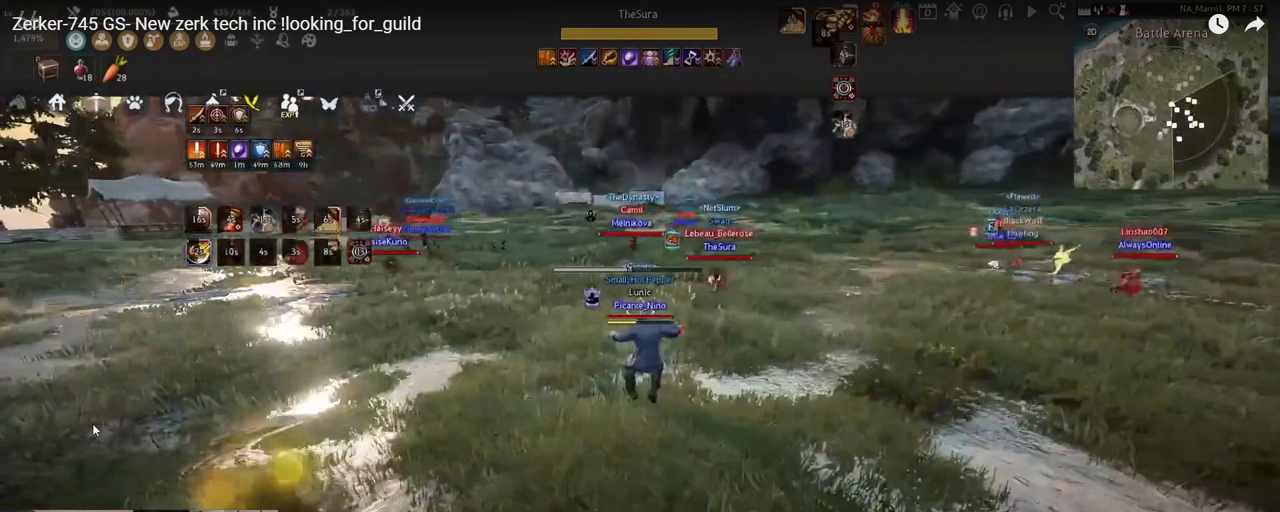
{"keys": ["d"], "mouse": ["right"], "events": []}
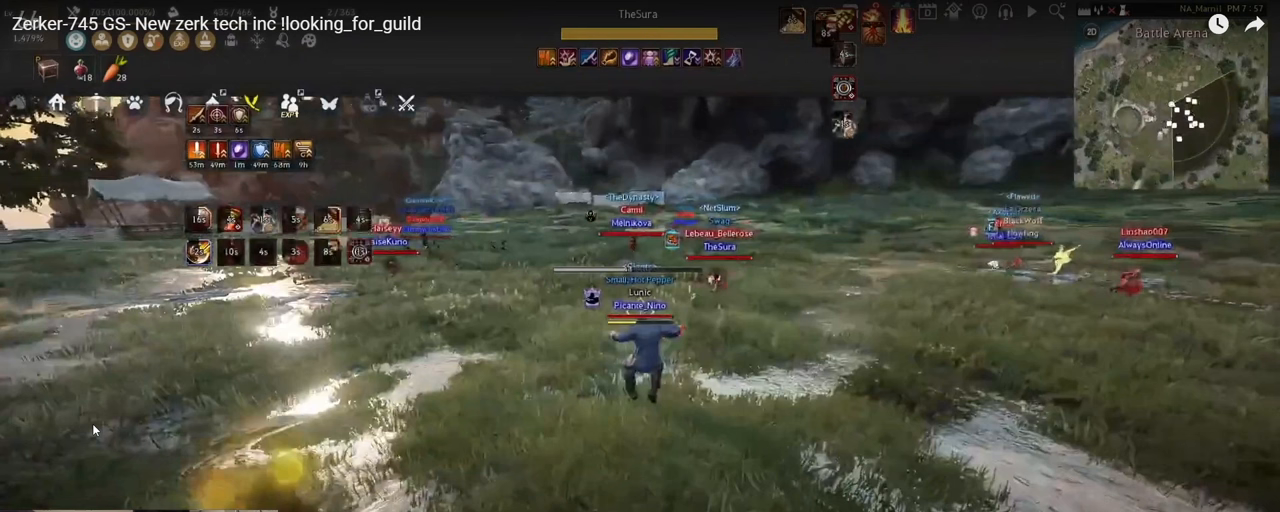
{"keys": ["d"], "mouse": ["right"], "events": []}
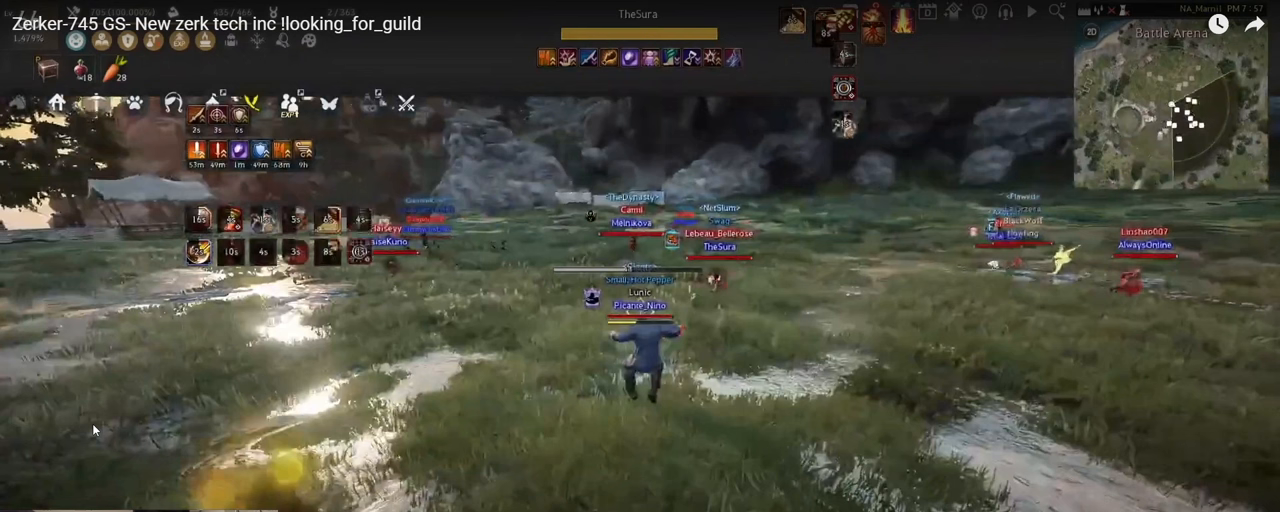
{"keys": ["d"], "mouse": ["right"], "events": []}
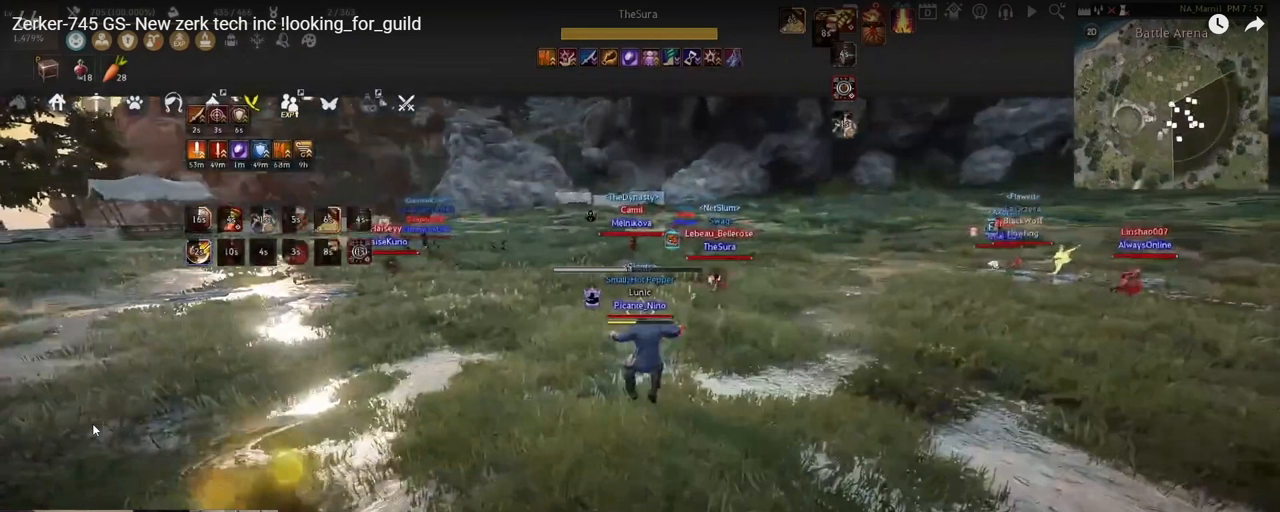
{"keys": ["d"], "mouse": ["right"], "events": []}
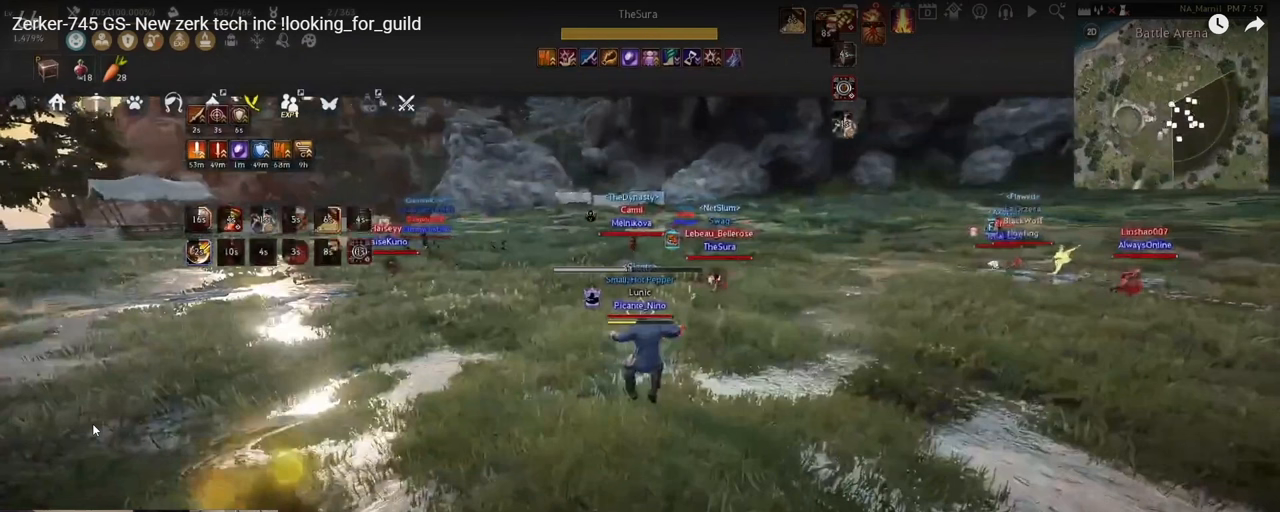
{"keys": ["d"], "mouse": ["right"], "events": []}
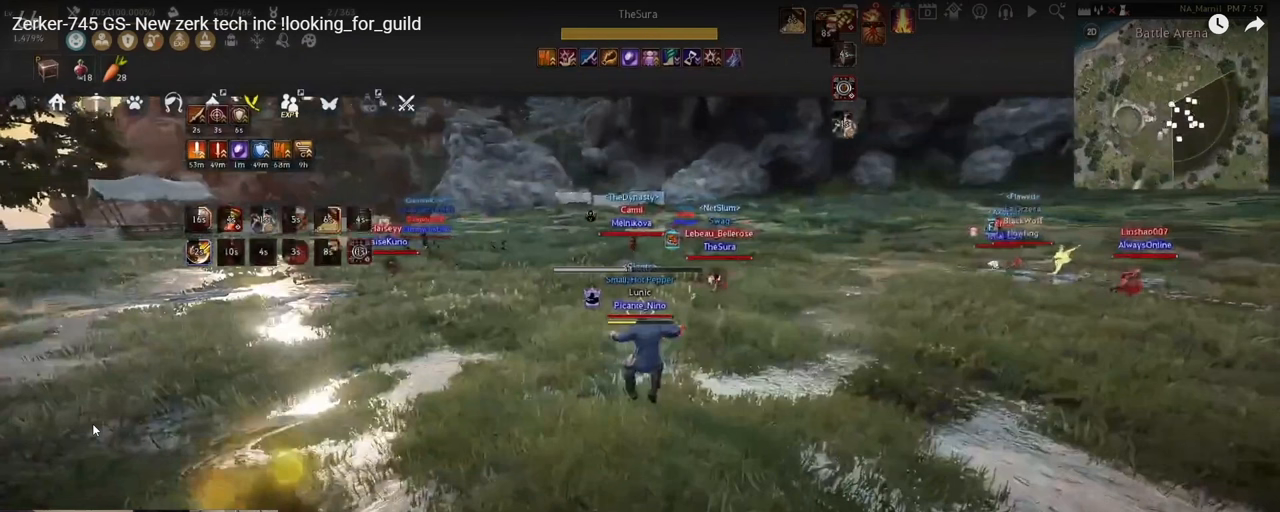
{"keys": ["d"], "mouse": ["right"], "events": []}
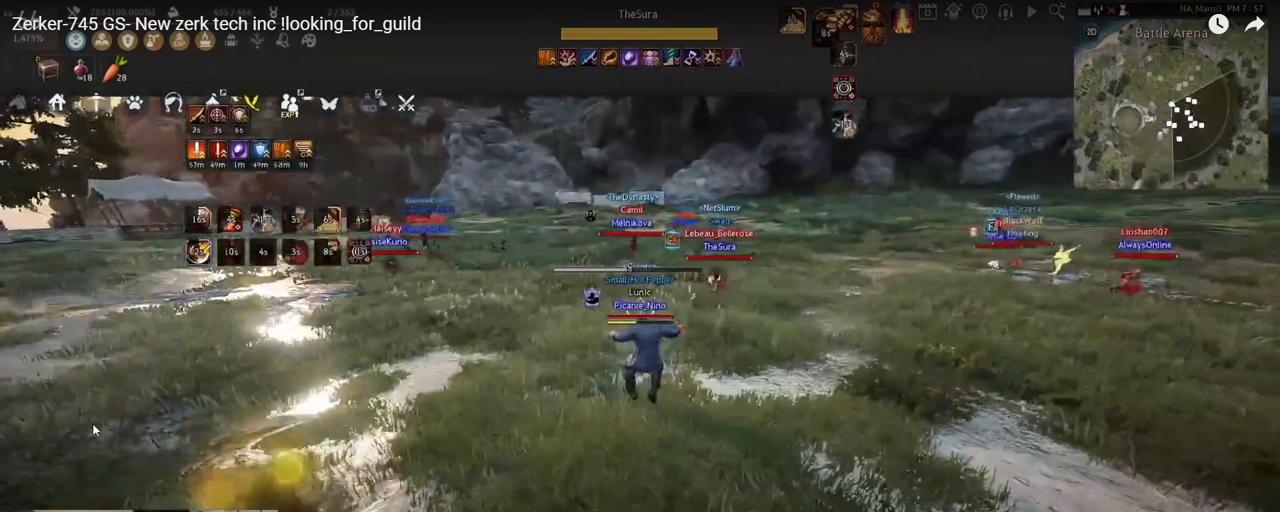
{"keys": ["d"], "mouse": ["right"], "events": []}
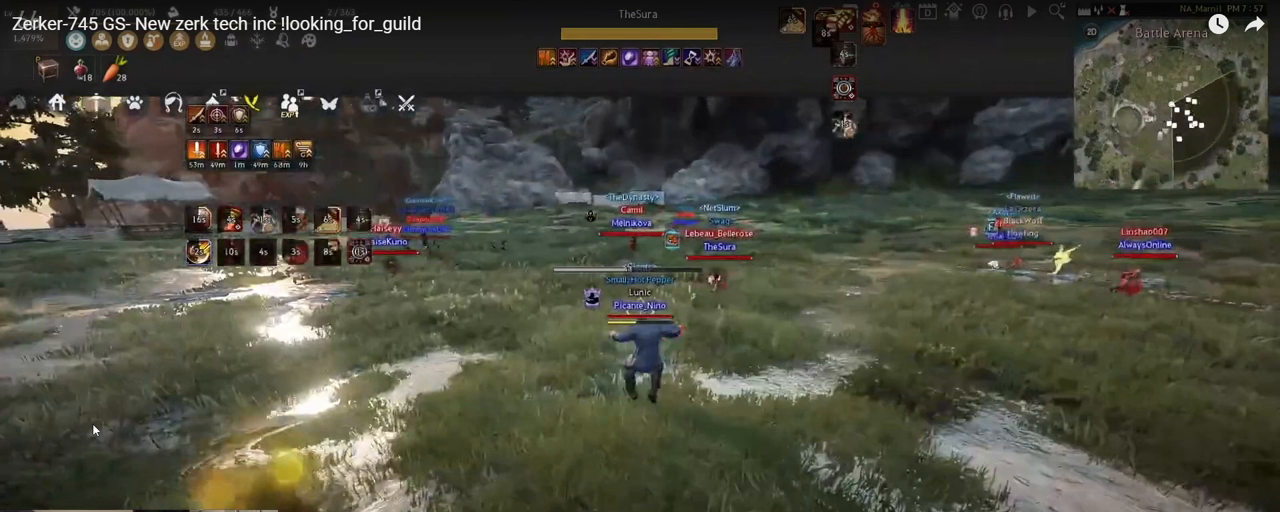
{"keys": ["d"], "mouse": ["right"], "events": []}
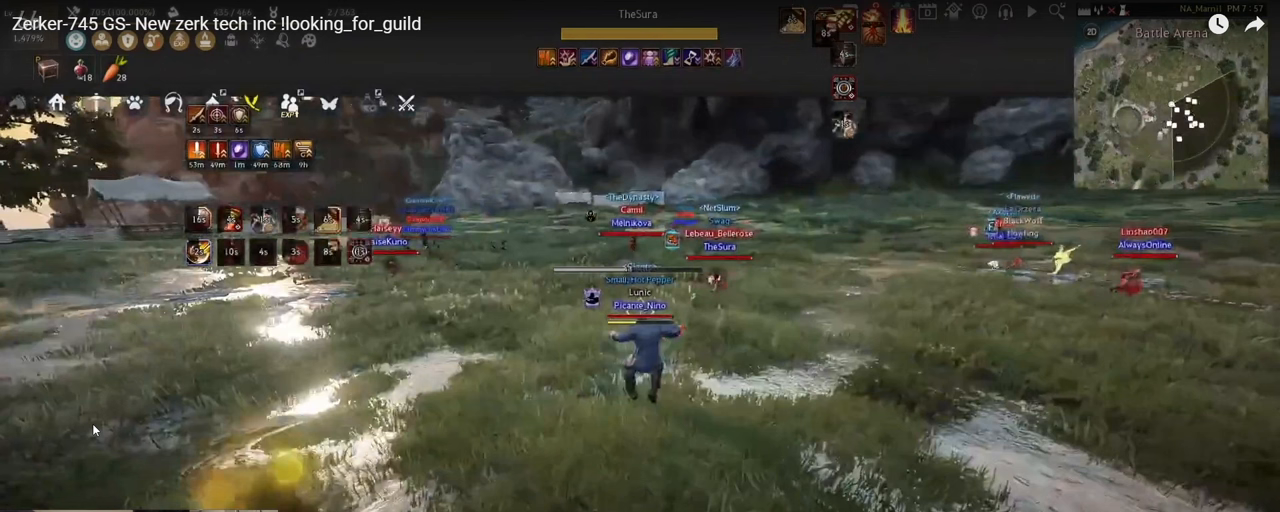
{"keys": ["d"], "mouse": ["right"], "events": []}